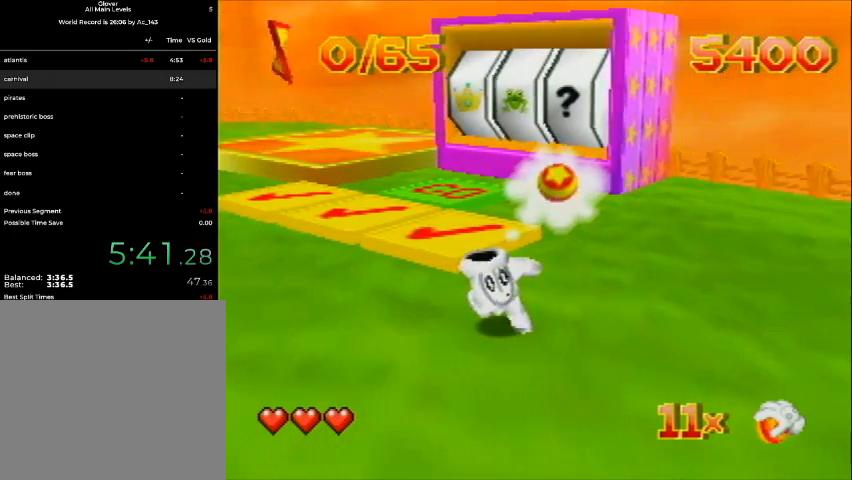
Gameplay with a controller (Nintendo layout); each line is a JSON object with the inputs held at the frame after it. "events" lists button and stick changes between this image and that frame as [ms after this image, input, new state], when the widget could be followed in between. Not read: L3 R3 Z.
{"buttons": ["B"], "left_stick": "center", "events": []}
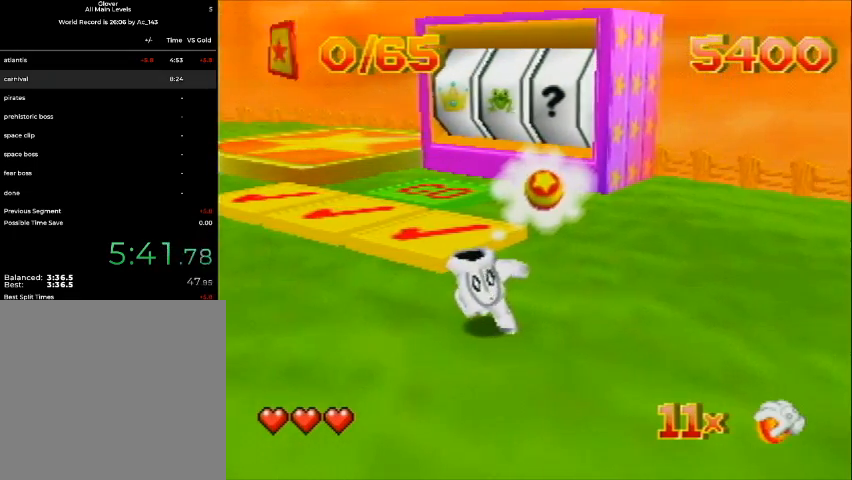
{"buttons": ["B"], "left_stick": "center", "events": []}
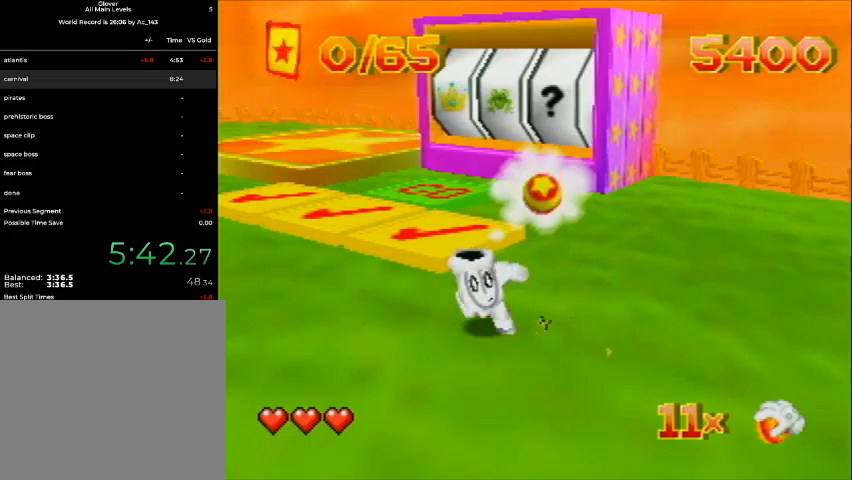
{"buttons": ["B"], "left_stick": "center", "events": []}
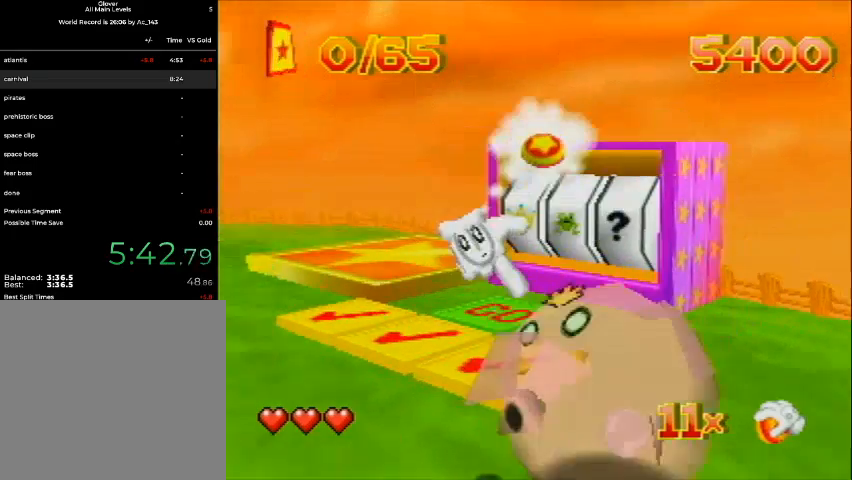
{"buttons": ["B"], "left_stick": "center", "events": []}
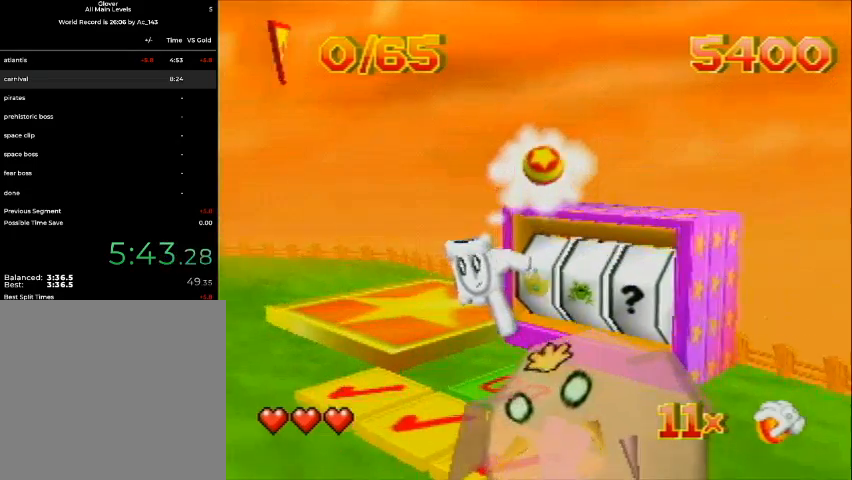
{"buttons": ["B"], "left_stick": "center", "events": []}
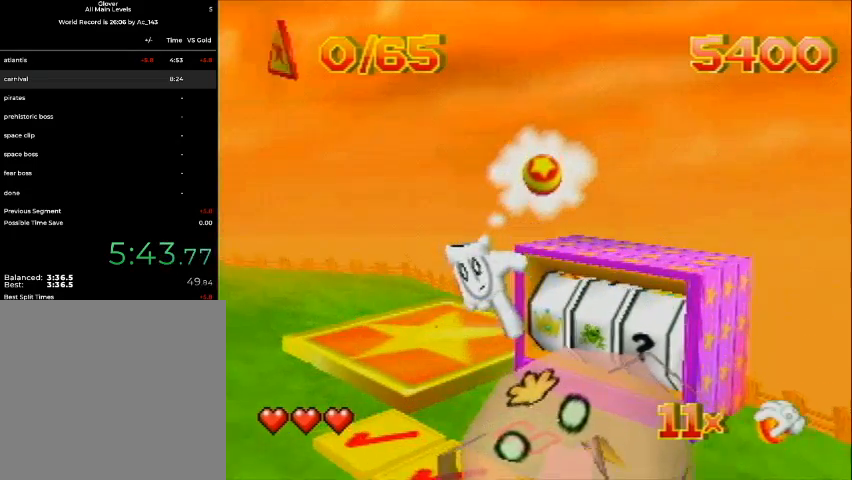
{"buttons": ["B", "C_RIGHT"], "left_stick": "center", "events": [[200, "C_RIGHT", "down"]]}
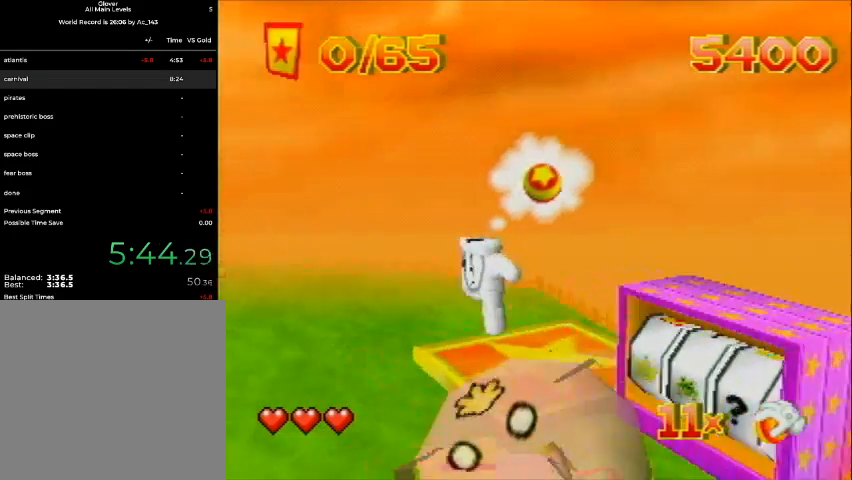
{"buttons": ["B"], "left_stick": "center", "events": [[33, "C_RIGHT", "up"]]}
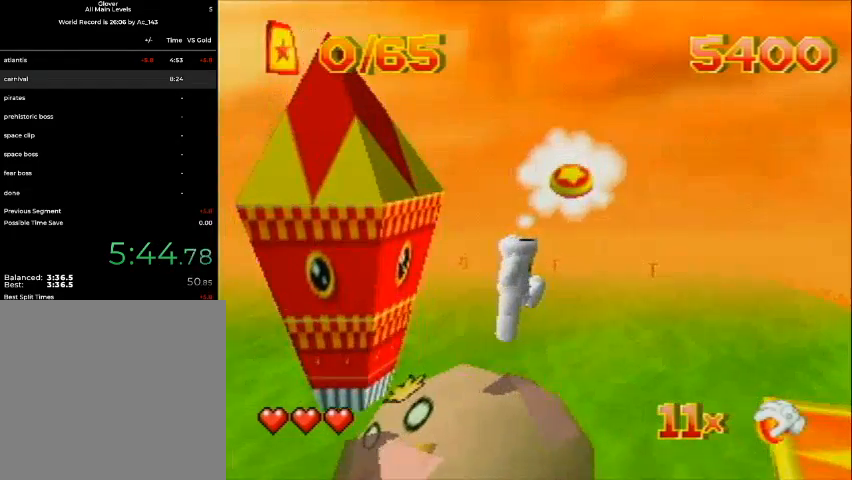
{"buttons": ["B"], "left_stick": "center", "events": [[167, "C_RIGHT", "down"], [300, "C_RIGHT", "up"]]}
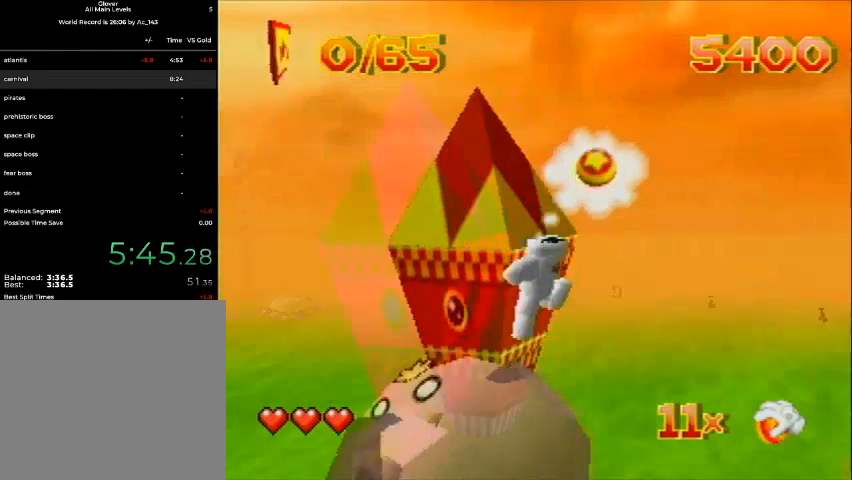
{"buttons": ["B"], "left_stick": "center", "events": []}
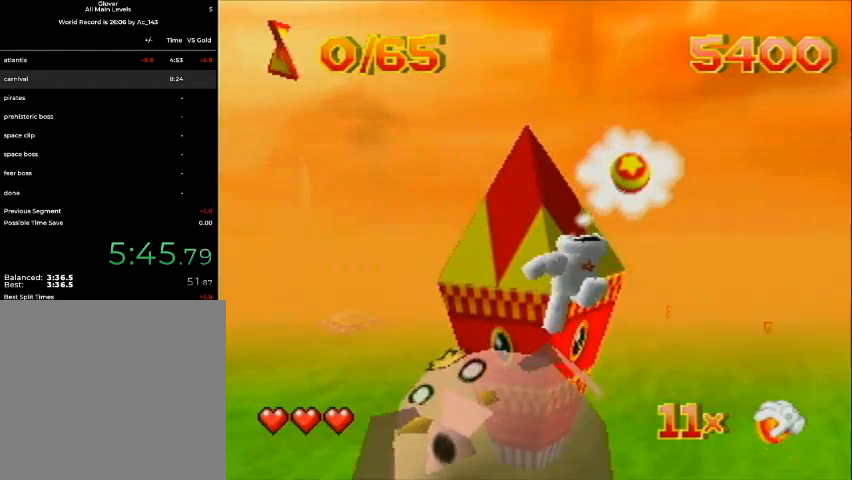
{"buttons": ["B"], "left_stick": "center", "events": []}
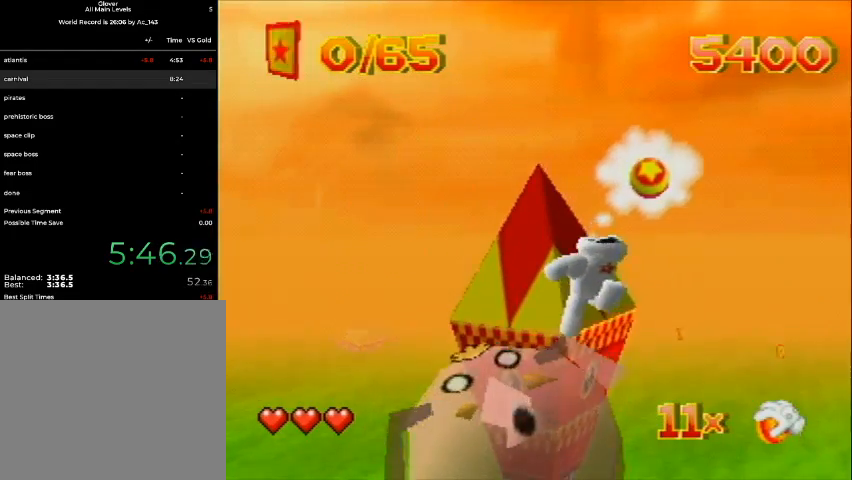
{"buttons": ["B"], "left_stick": "center", "events": []}
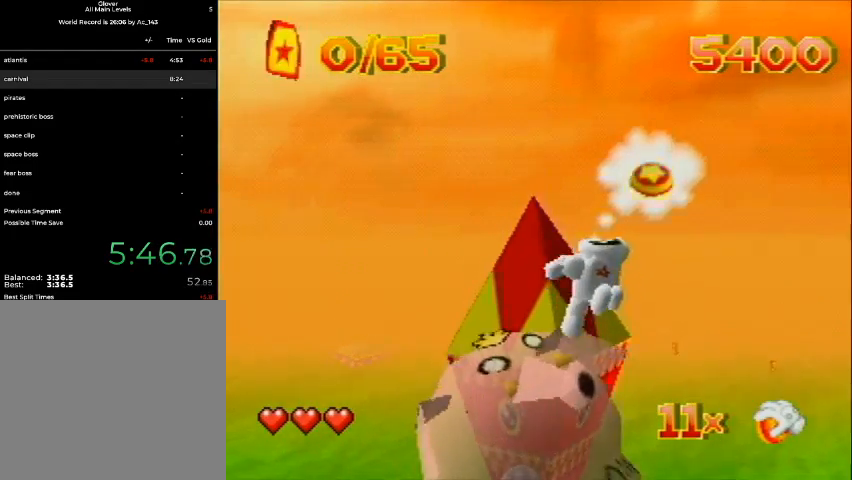
{"buttons": ["B"], "left_stick": "center", "events": []}
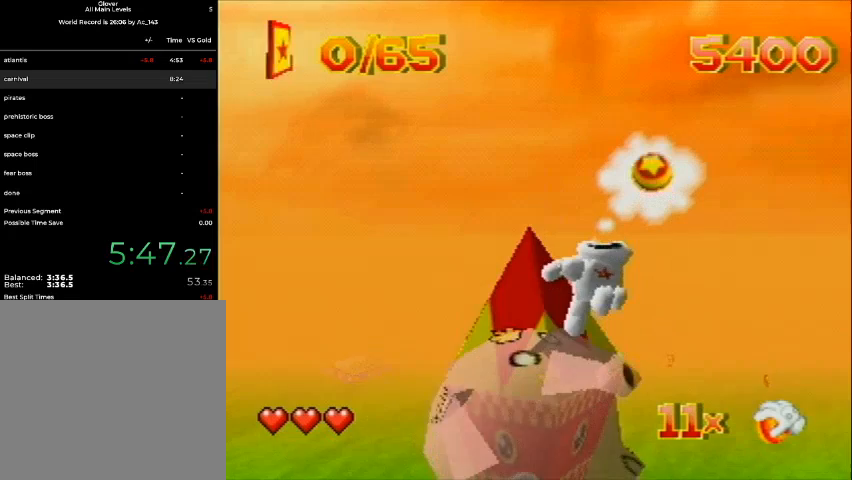
{"buttons": ["B"], "left_stick": "center", "events": []}
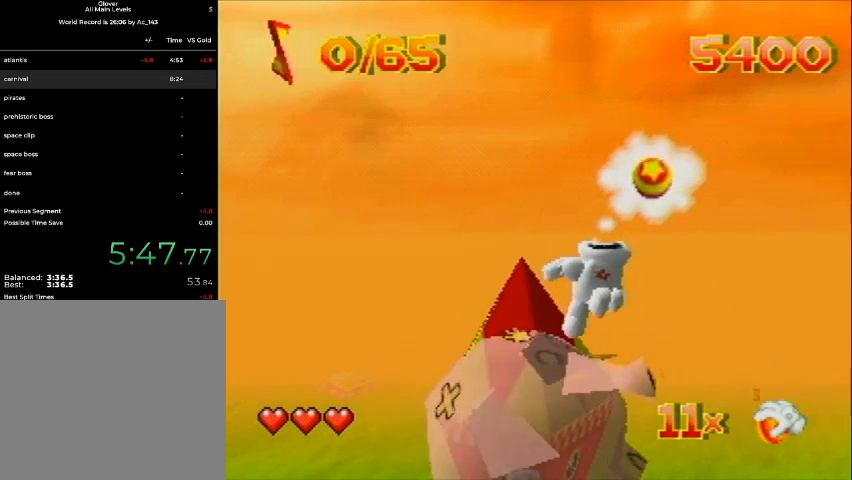
{"buttons": ["B"], "left_stick": "center", "events": []}
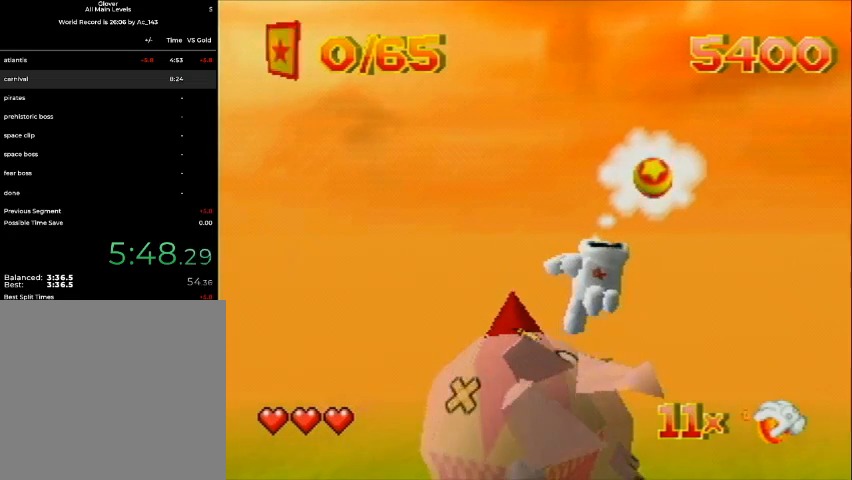
{"buttons": ["B"], "left_stick": "center", "events": []}
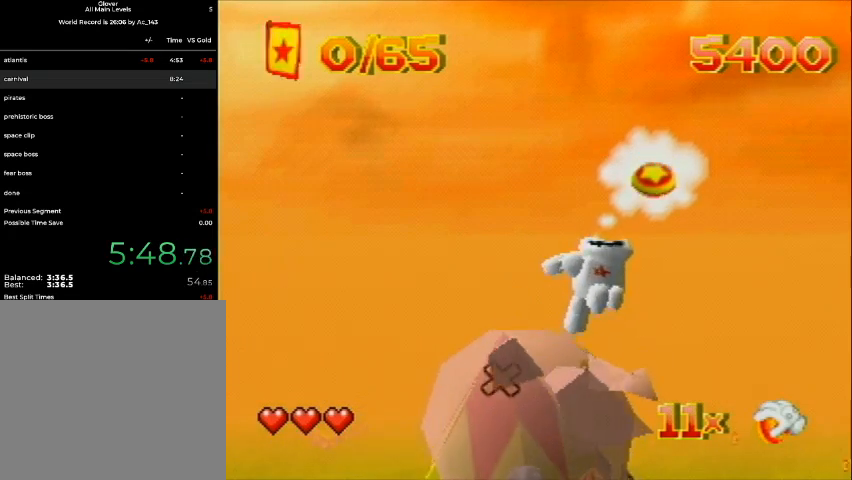
{"buttons": ["B"], "left_stick": "center", "events": []}
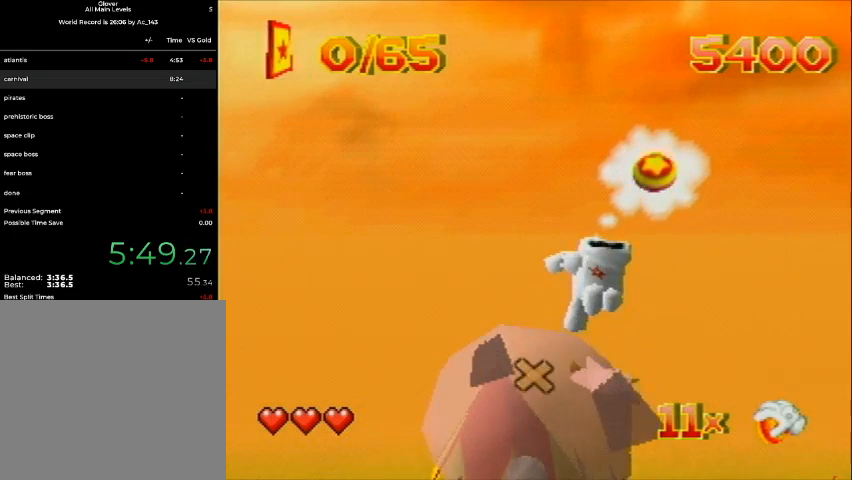
{"buttons": ["B"], "left_stick": "center", "events": []}
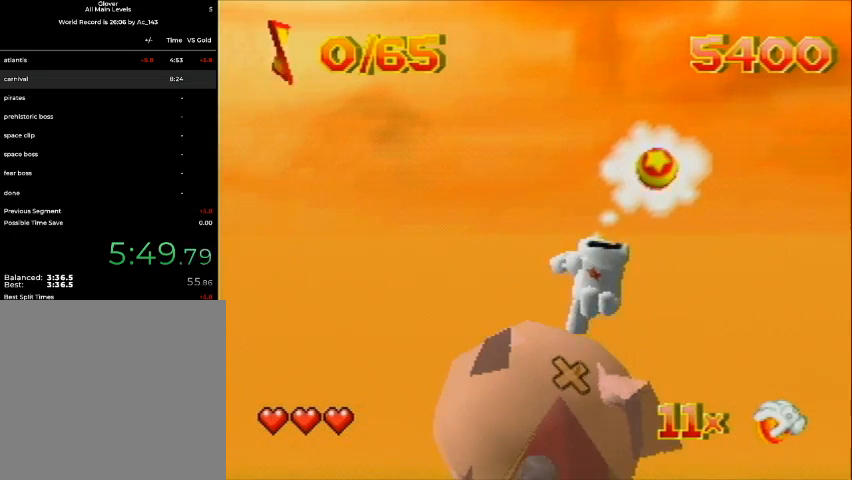
{"buttons": ["B"], "left_stick": "center", "events": []}
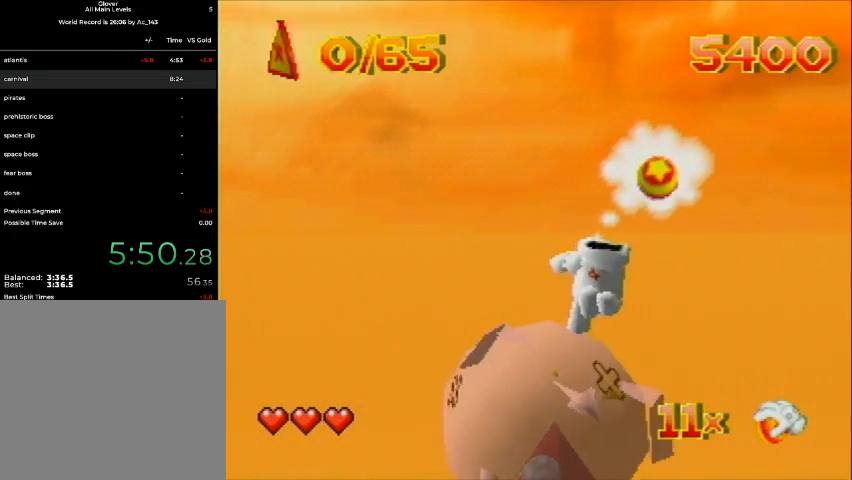
{"buttons": ["B"], "left_stick": "center", "events": []}
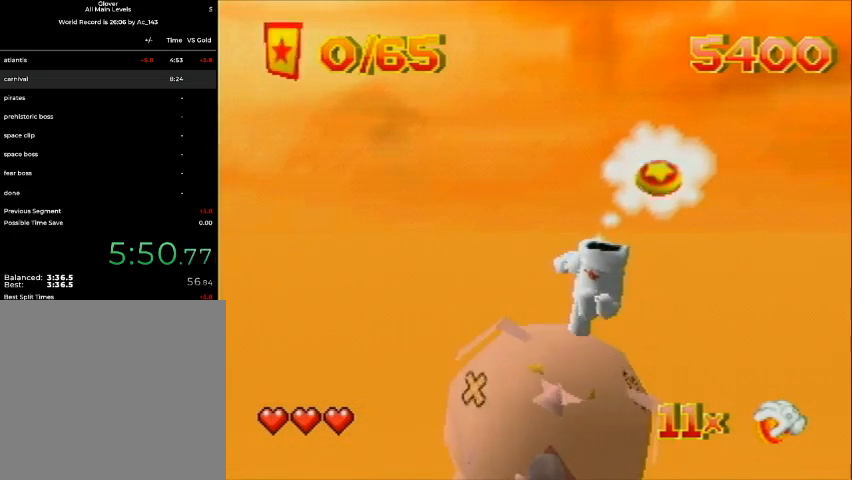
{"buttons": ["B"], "left_stick": "center", "events": []}
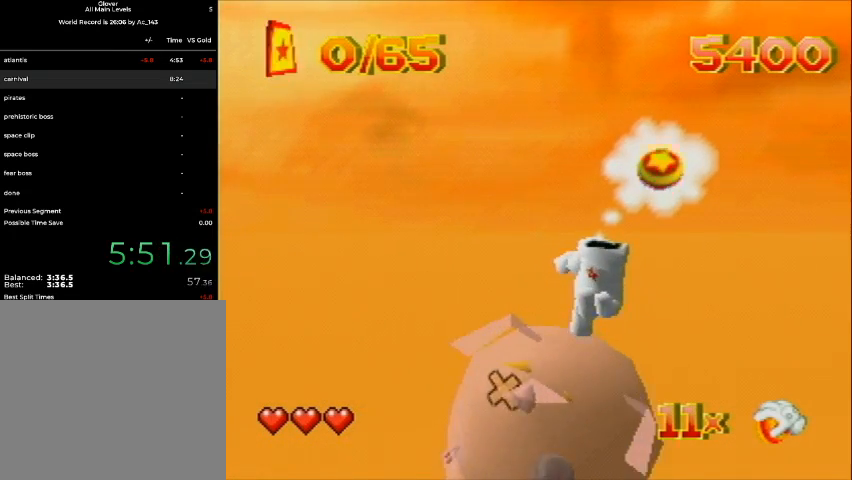
{"buttons": ["B"], "left_stick": "center", "events": []}
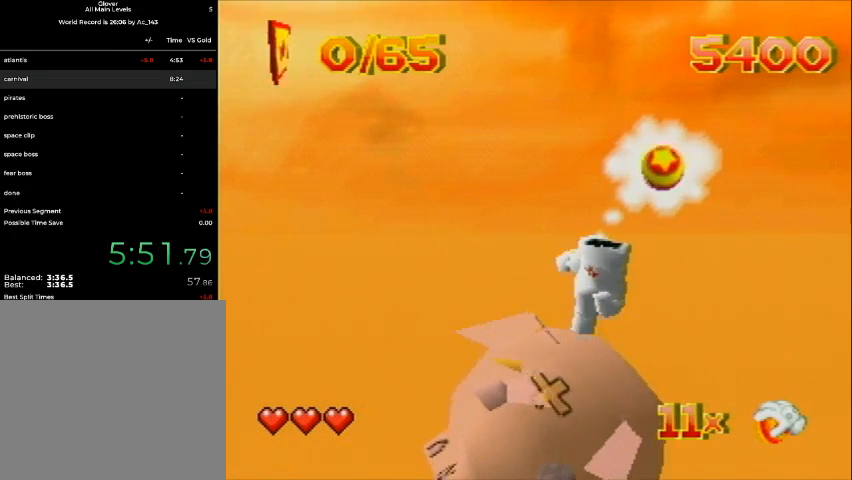
{"buttons": ["B"], "left_stick": "center", "events": []}
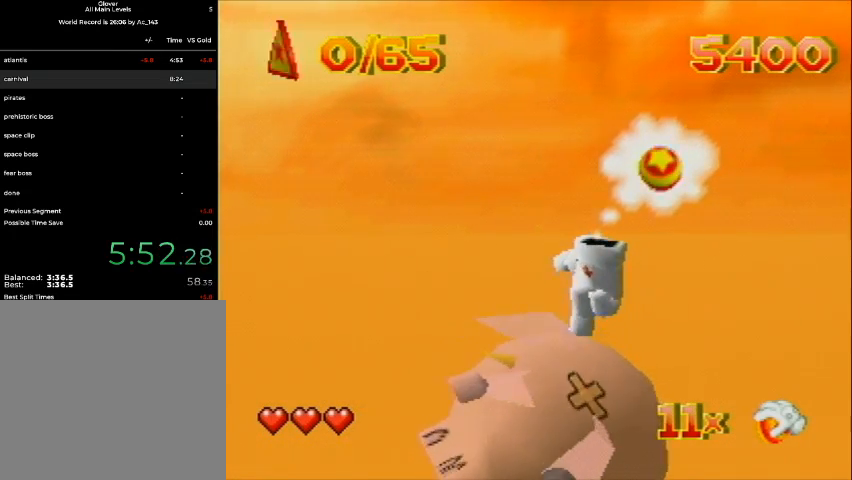
{"buttons": ["B"], "left_stick": "center", "events": []}
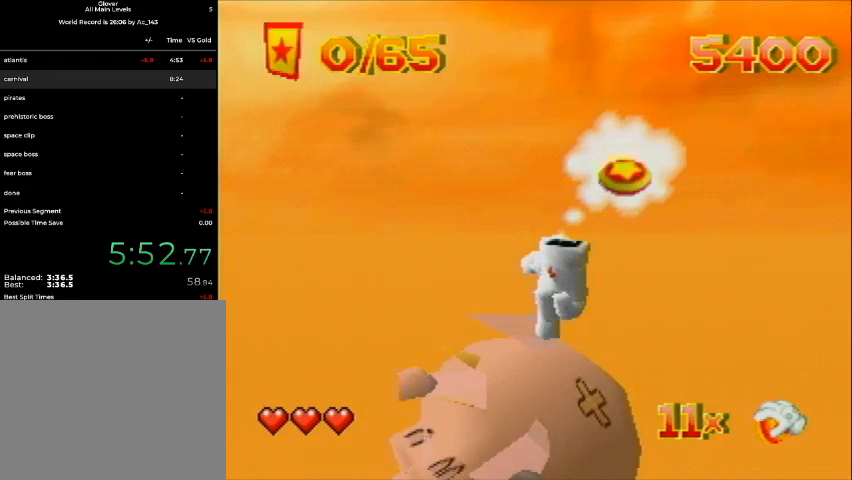
{"buttons": ["B"], "left_stick": "center", "events": []}
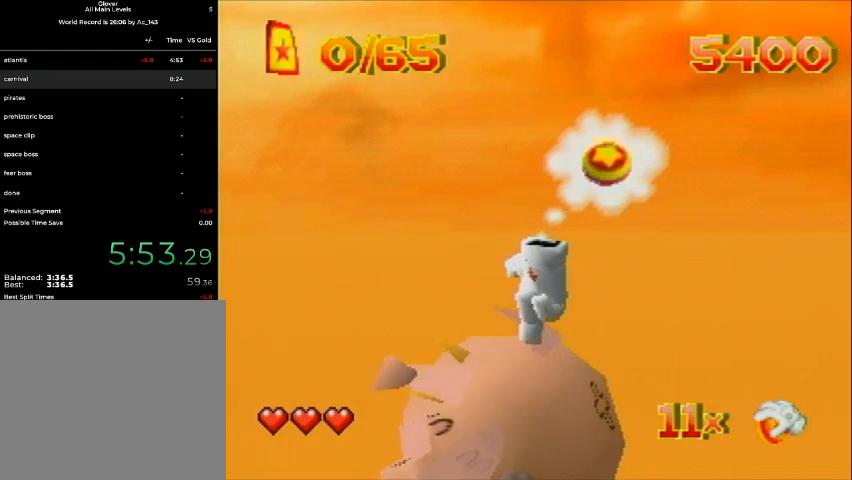
{"buttons": ["B"], "left_stick": "center", "events": []}
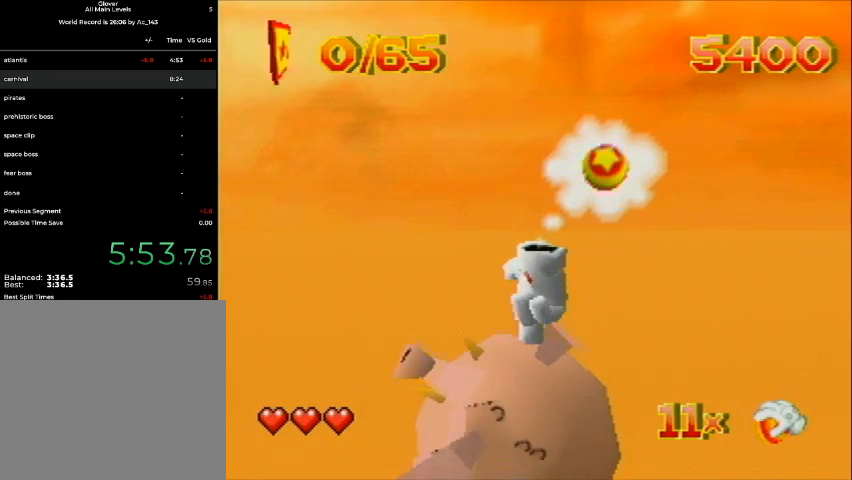
{"buttons": ["B"], "left_stick": "center", "events": []}
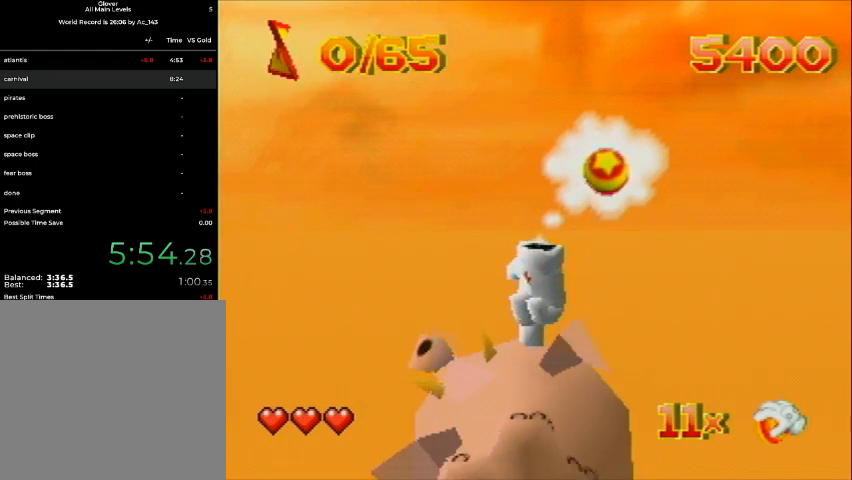
{"buttons": ["B"], "left_stick": "center", "events": []}
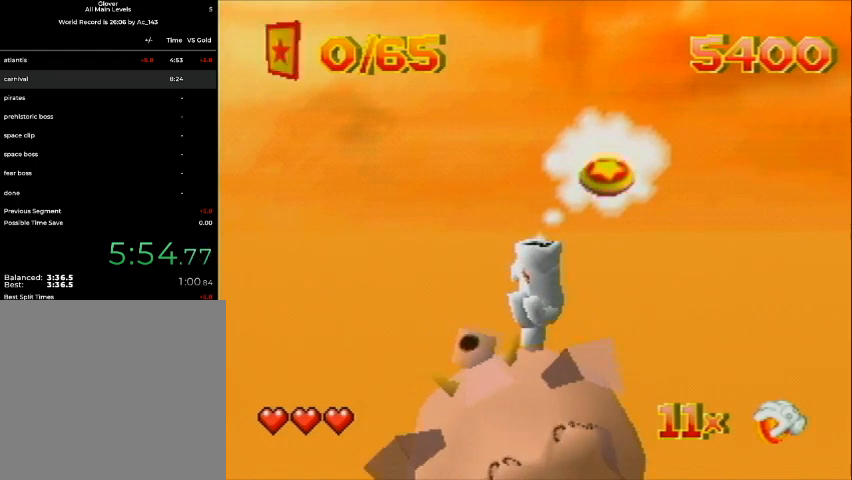
{"buttons": ["B"], "left_stick": "center", "events": []}